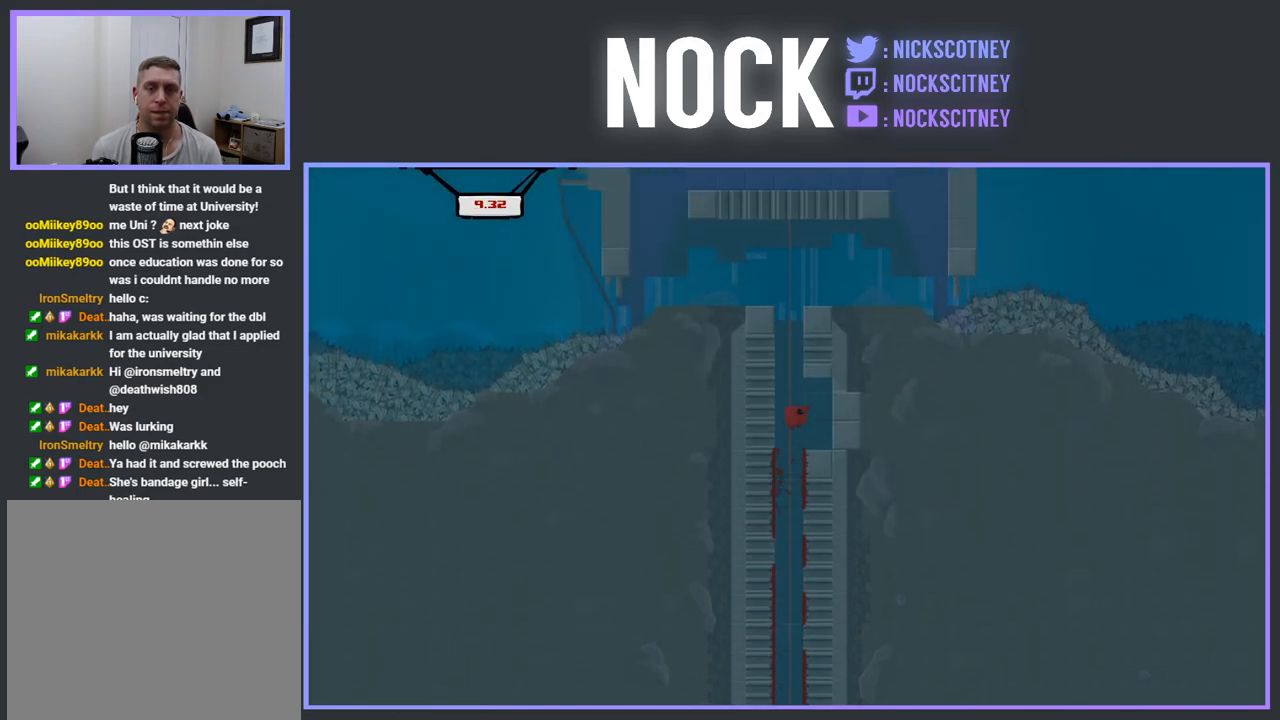
Gameplay with a controller (PlayStation layout); each line is a JSON object with the inputs held at the frame after it. "events" lists button and stick changes between this image and that frame as [ms after this image, input, new state], when the widget could be followed in between. Not read: left_stick right_stick.
{"buttons": [], "events": [[167, "CROSS", "up"], [167, "R2", "up"], [417, "DPAD_RIGHT", "up"]]}
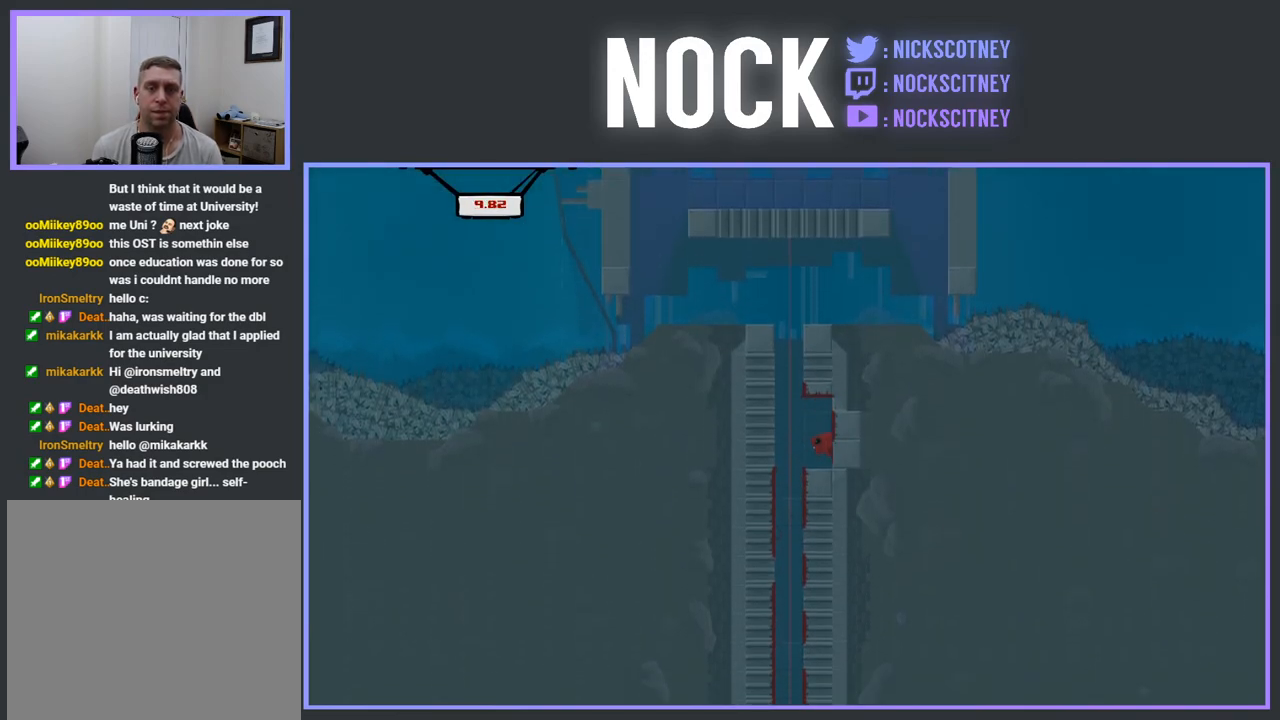
{"buttons": [], "events": []}
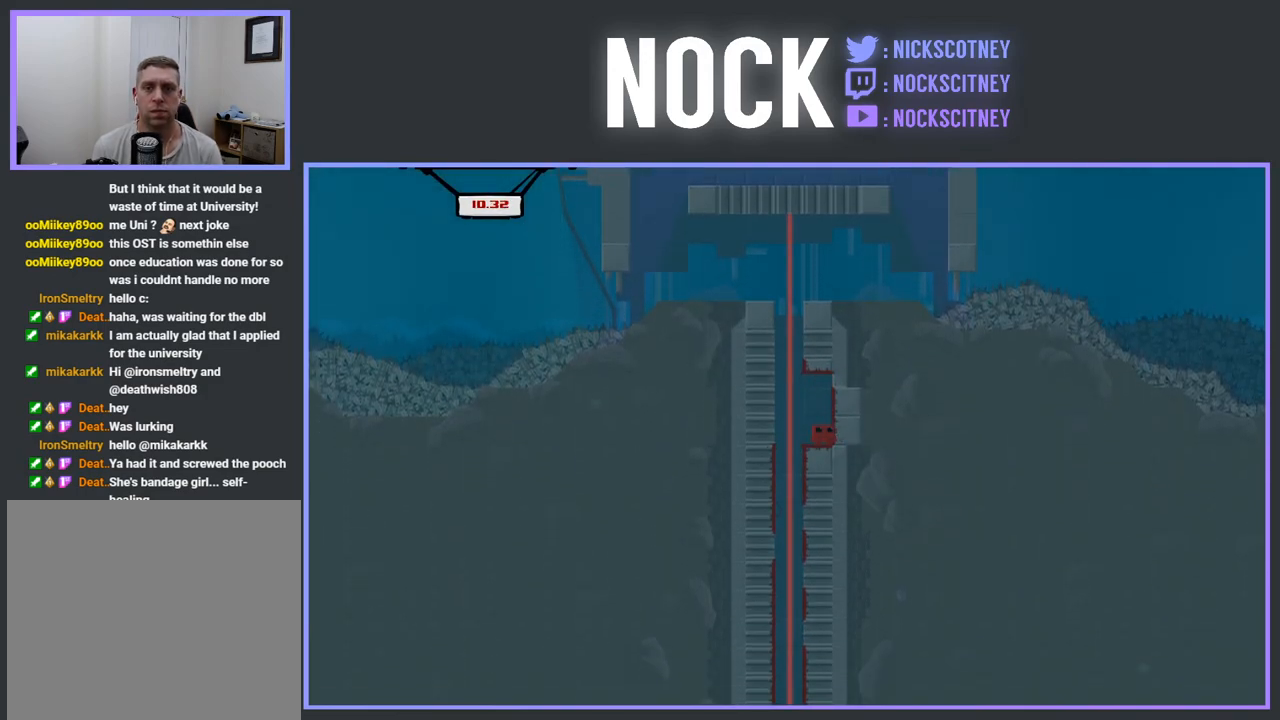
{"buttons": [], "events": []}
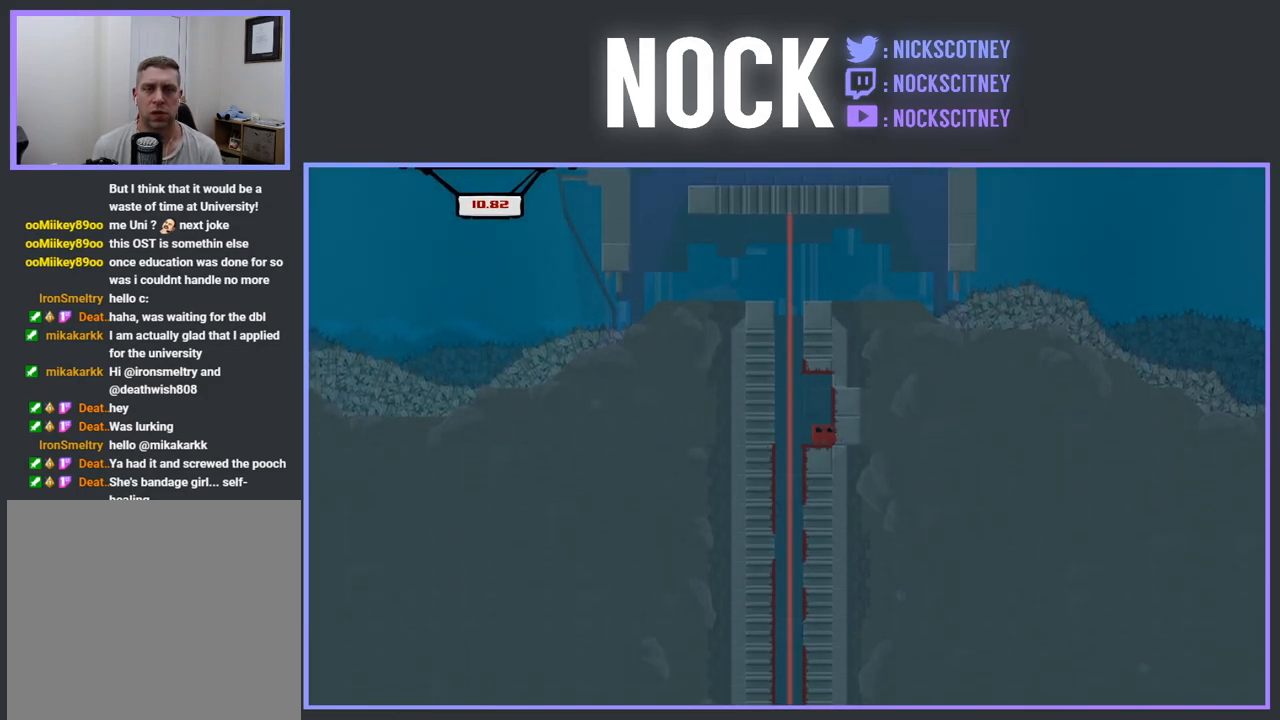
{"buttons": [], "events": []}
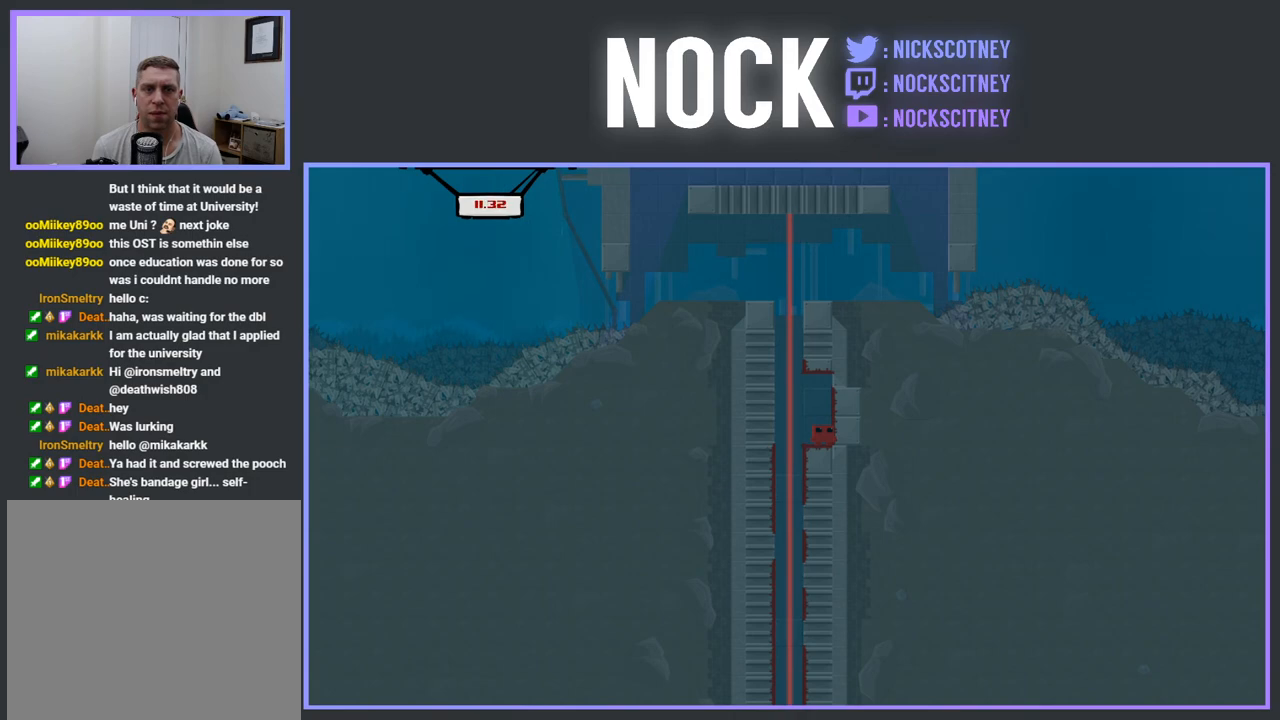
{"buttons": ["CROSS", "R2", "DPAD_LEFT"], "events": [[417, "DPAD_LEFT", "down"], [450, "R2", "down"], [500, "CROSS", "down"]]}
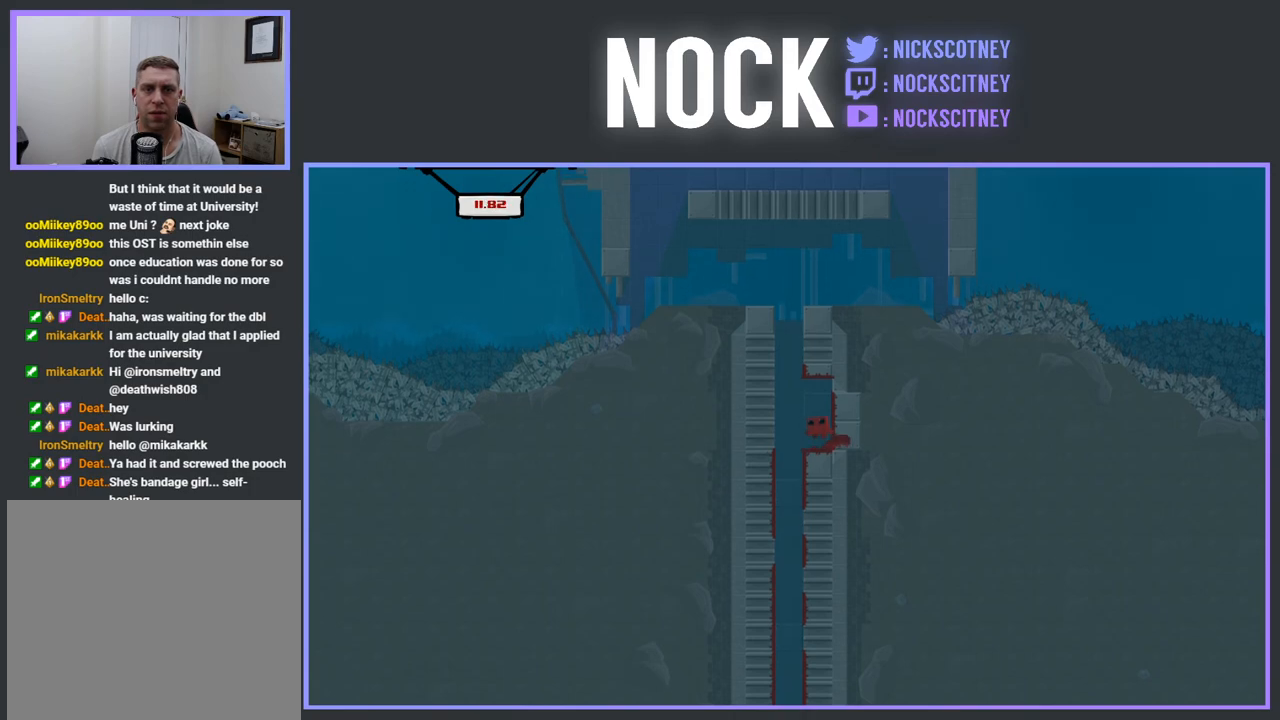
{"buttons": ["CROSS", "R2", "DPAD_LEFT"], "events": [[250, "CROSS", "up"], [300, "CROSS", "down"], [433, "CROSS", "up"], [483, "CROSS", "down"]]}
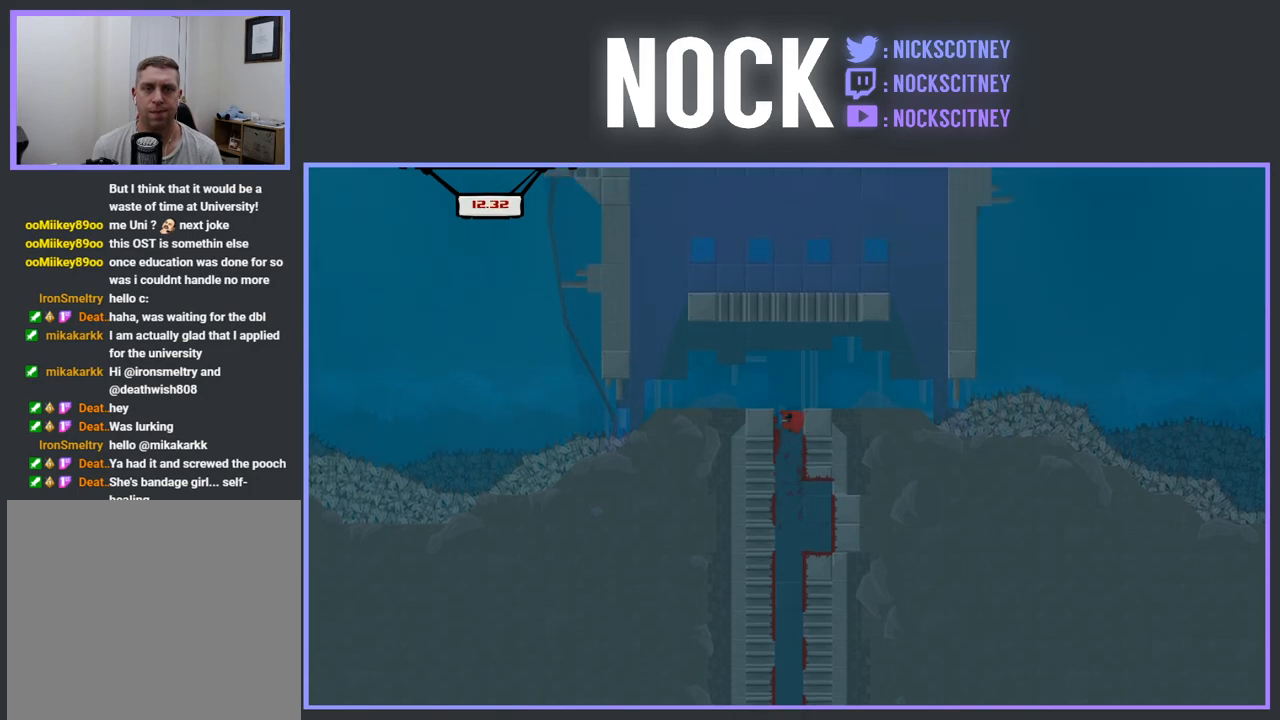
{"buttons": [], "events": [[267, "CROSS", "up"], [283, "R2", "up"], [333, "DPAD_LEFT", "up"]]}
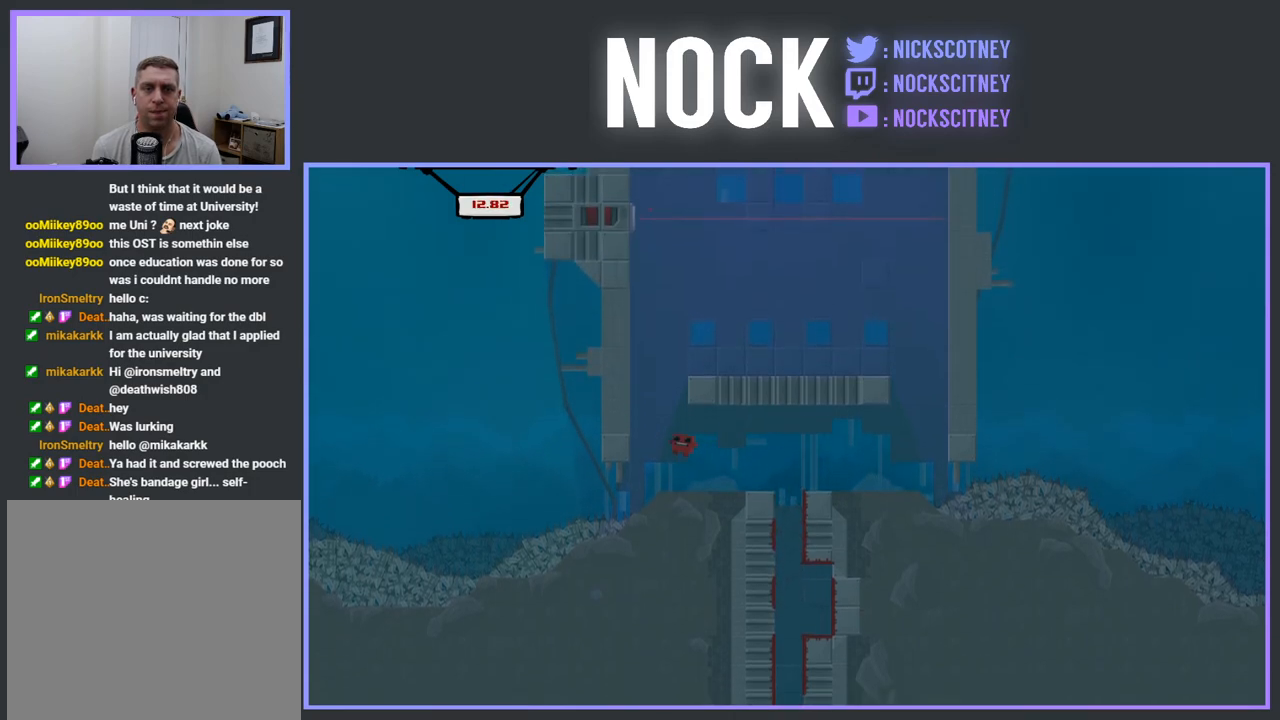
{"buttons": ["CROSS", "R2"], "events": [[33, "DPAD_RIGHT", "down"], [267, "DPAD_RIGHT", "up"], [450, "R2", "down"], [483, "CROSS", "down"]]}
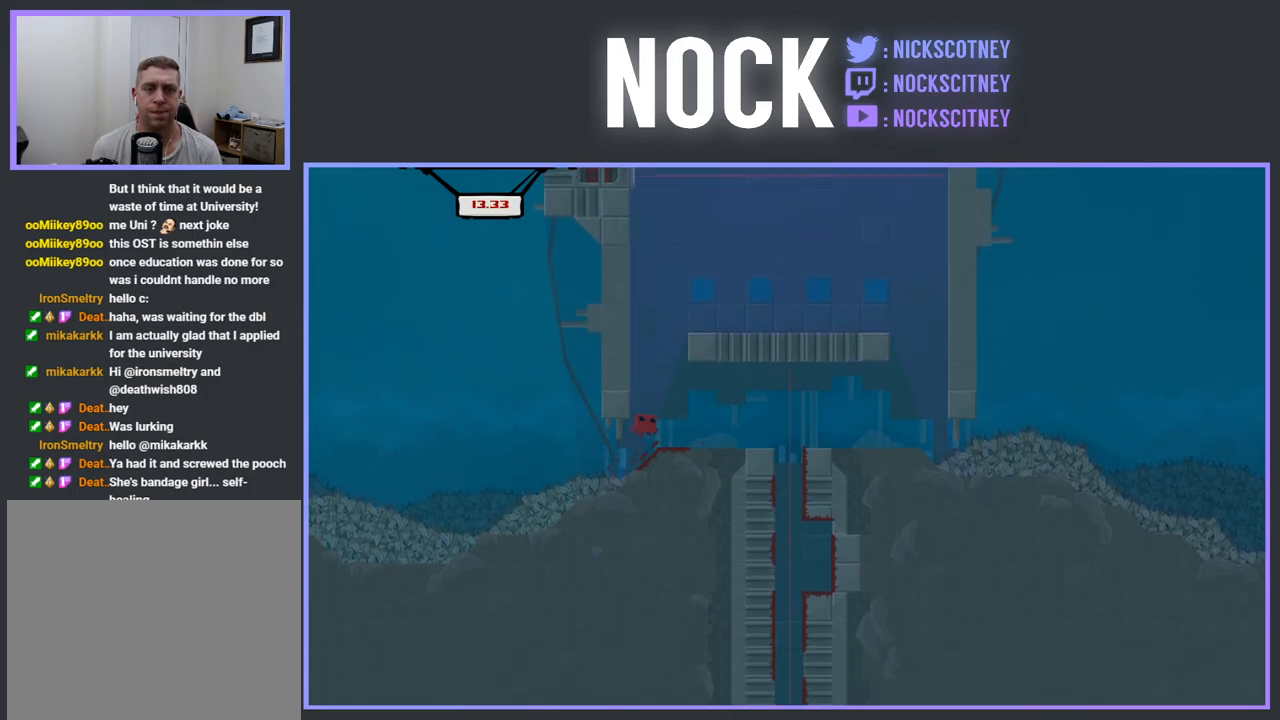
{"buttons": ["CROSS", "R2", "DPAD_RIGHT"], "events": [[167, "DPAD_LEFT", "down"], [350, "CROSS", "up"], [417, "DPAD_LEFT", "up"], [433, "CROSS", "down"], [500, "DPAD_RIGHT", "down"]]}
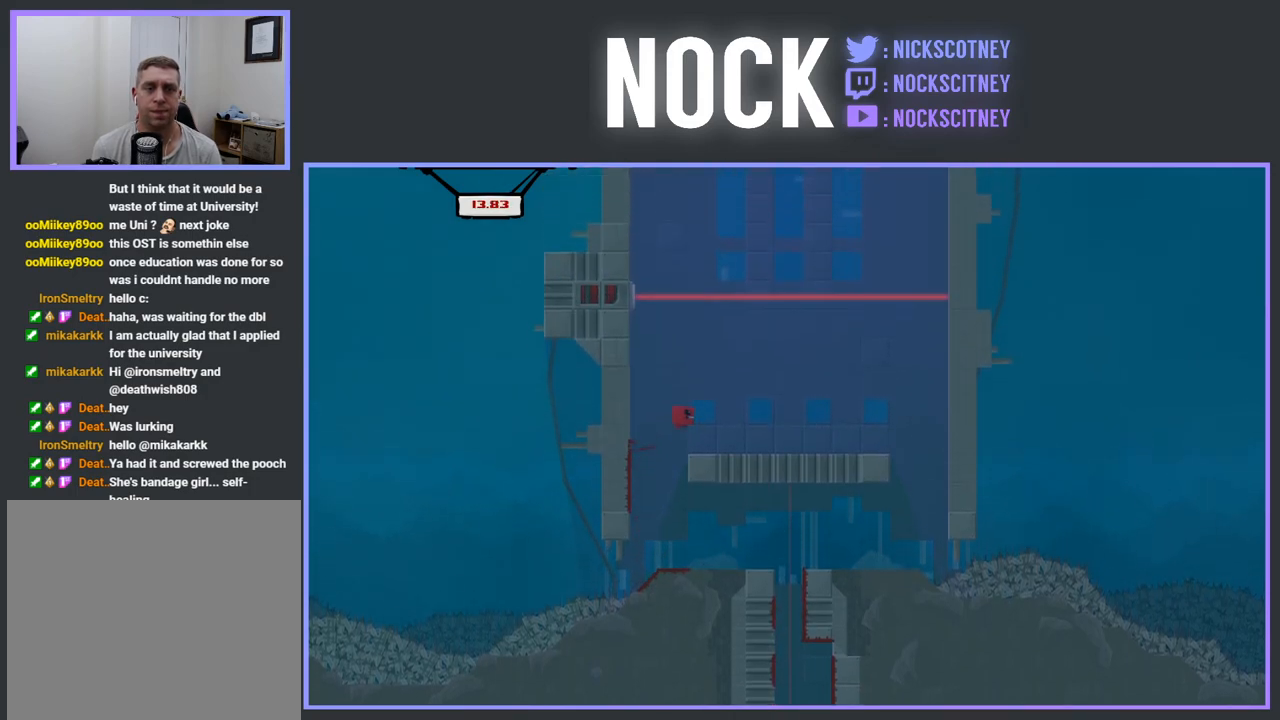
{"buttons": ["DPAD_LEFT"], "events": [[133, "DPAD_RIGHT", "up"], [150, "CROSS", "up"], [150, "R2", "up"], [200, "DPAD_LEFT", "down"]]}
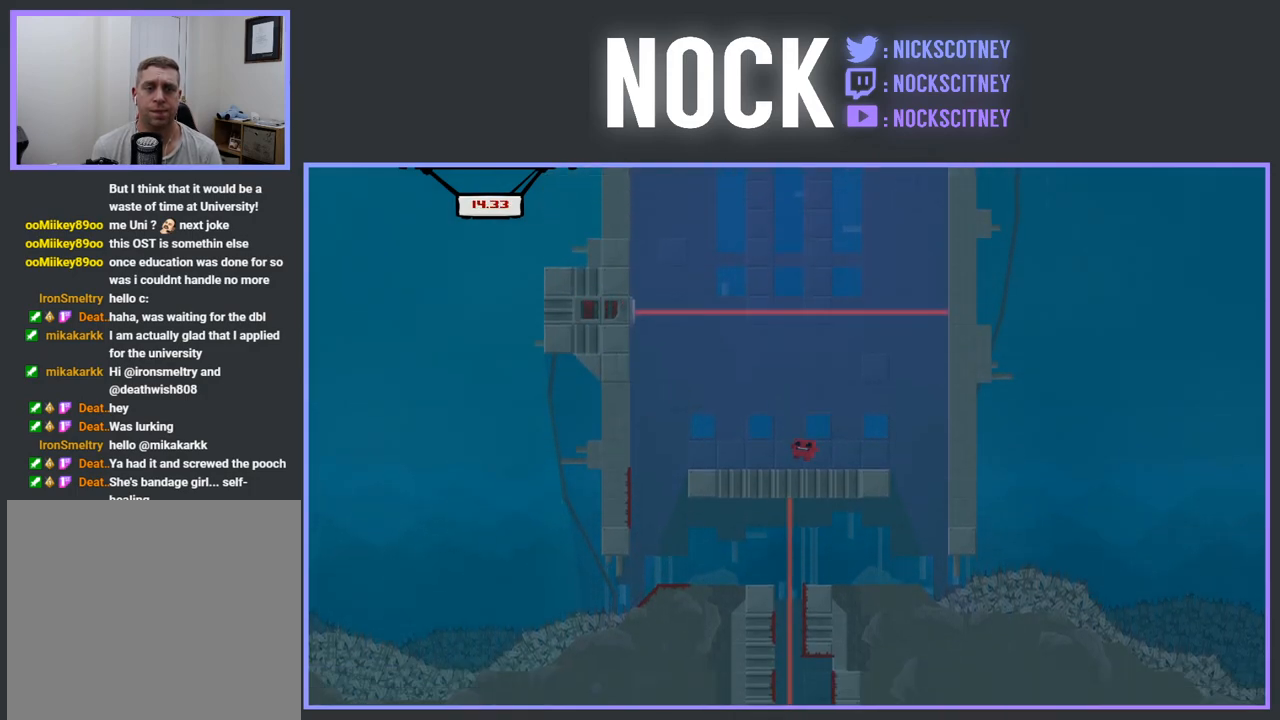
{"buttons": [], "events": [[67, "DPAD_LEFT", "up"]]}
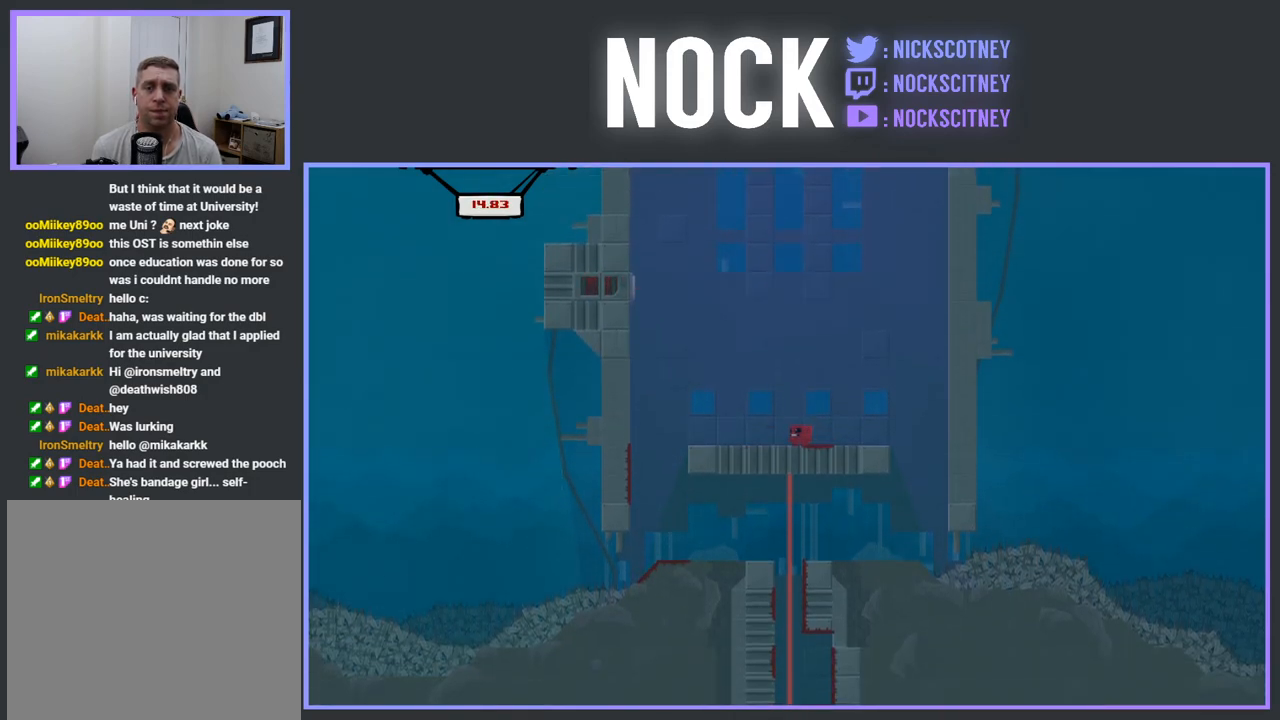
{"buttons": ["CROSS", "R2", "DPAD_RIGHT"], "events": [[17, "DPAD_RIGHT", "down"], [100, "R2", "down"], [183, "CROSS", "down"]]}
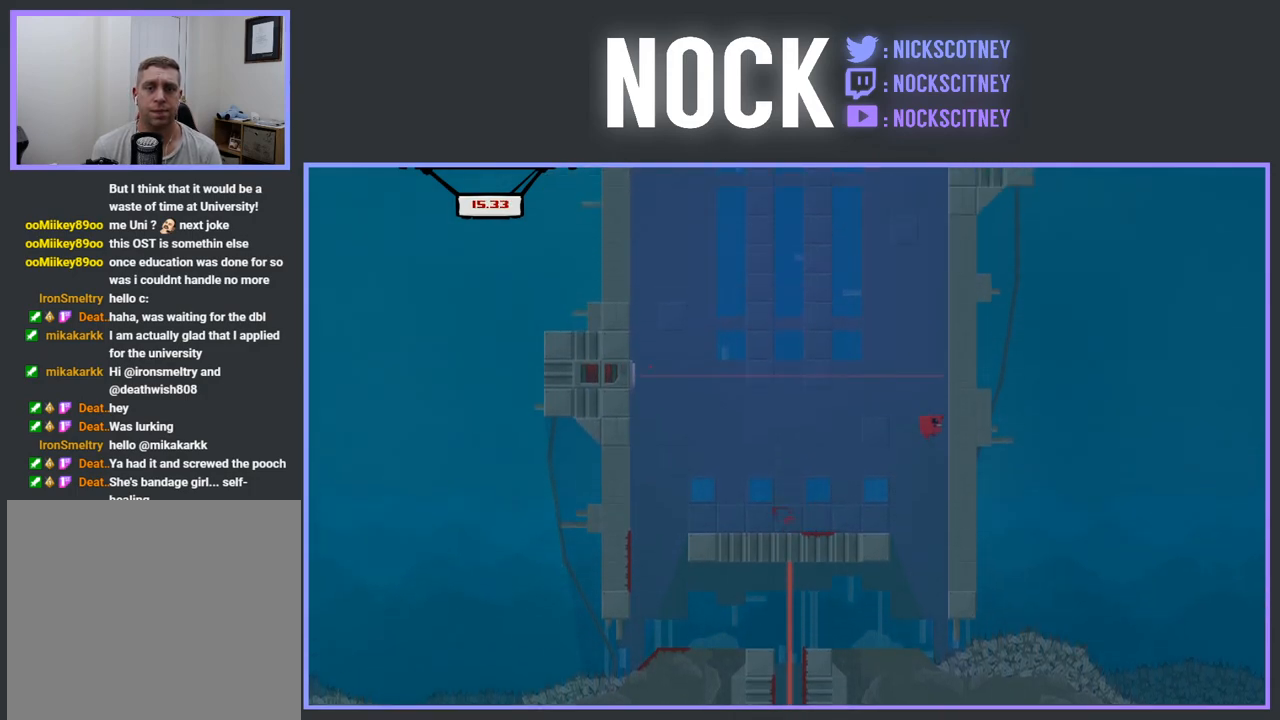
{"buttons": ["CROSS", "R2", "DPAD_LEFT"], "events": [[100, "CROSS", "up"], [100, "DPAD_RIGHT", "up"], [100, "DPAD_UP", "down"], [117, "DPAD_UP", "up"], [150, "DPAD_LEFT", "down"], [167, "CROSS", "down"]]}
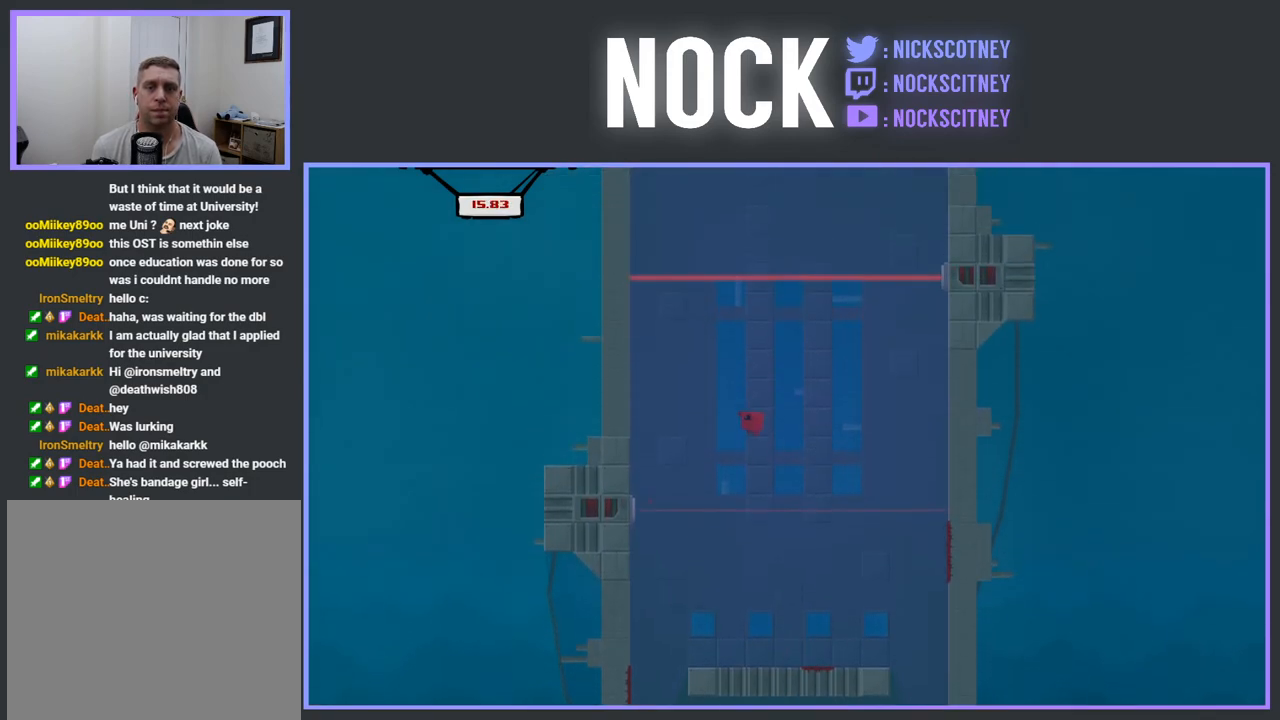
{"buttons": ["CROSS", "R2", "DPAD_RIGHT"], "events": [[233, "CROSS", "up"], [267, "DPAD_LEFT", "up"], [383, "DPAD_RIGHT", "down"], [450, "CROSS", "down"]]}
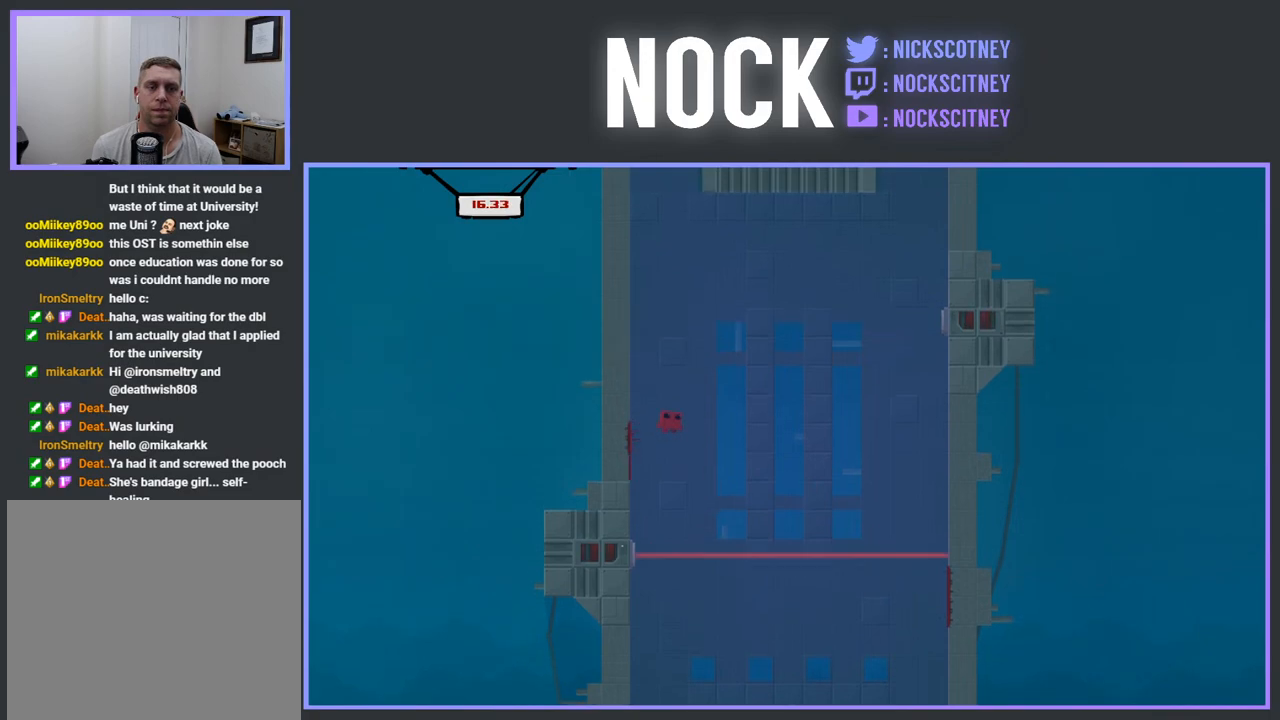
{"buttons": ["CROSS", "R2", "DPAD_RIGHT"], "events": []}
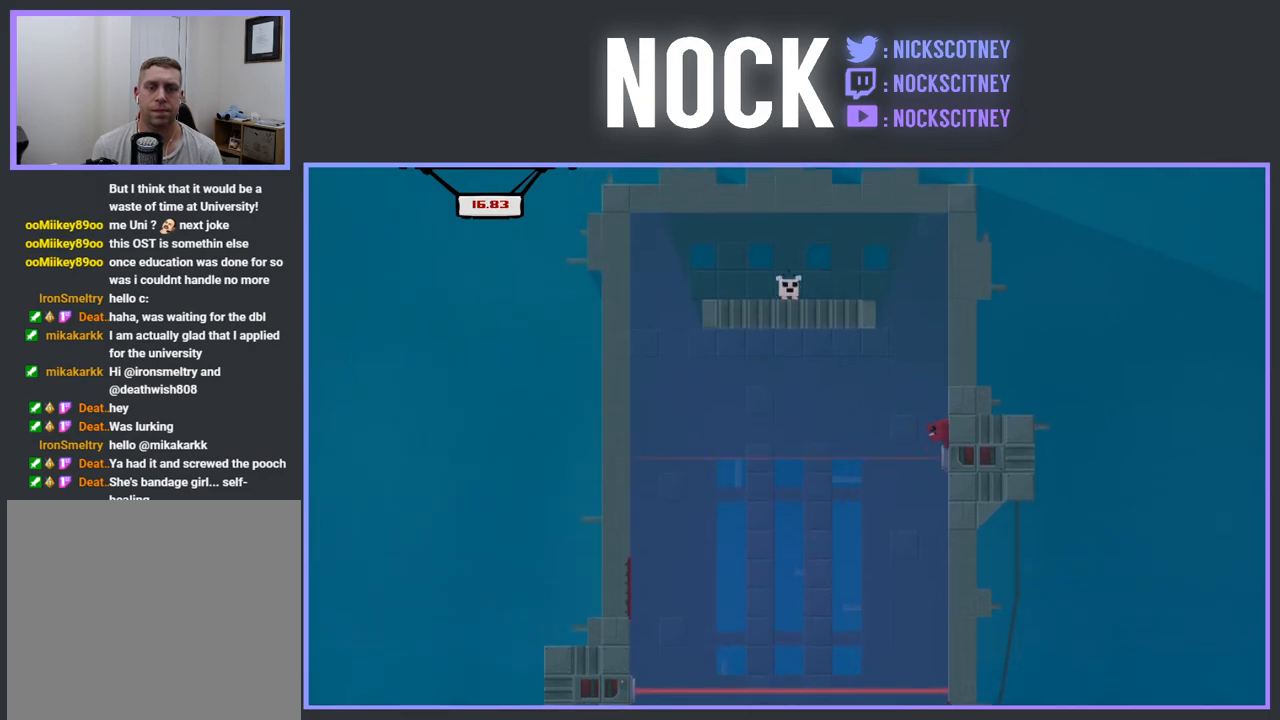
{"buttons": ["CROSS", "R2", "DPAD_LEFT"], "events": [[17, "CROSS", "up"], [67, "DPAD_RIGHT", "up"], [100, "CROSS", "down"], [117, "DPAD_LEFT", "down"]]}
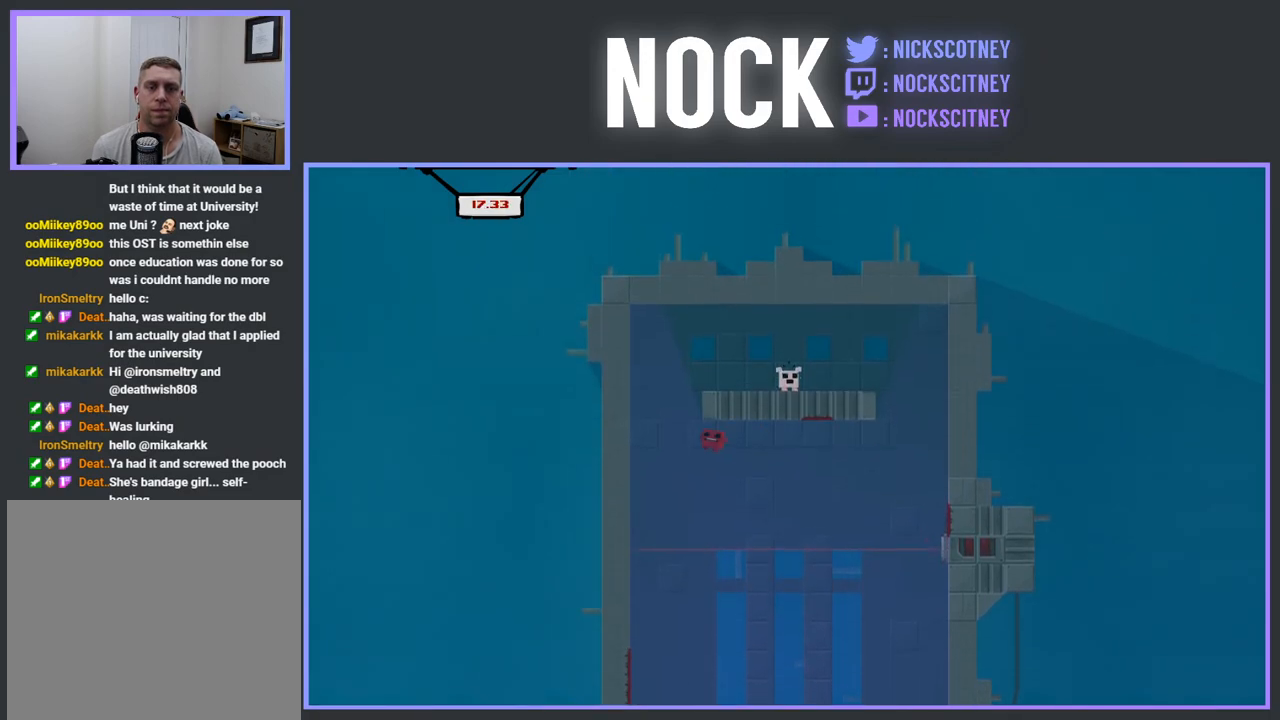
{"buttons": ["CROSS", "R2", "DPAD_RIGHT"], "events": [[133, "CROSS", "up"], [233, "CROSS", "down"], [283, "DPAD_LEFT", "up"], [333, "DPAD_LEFT", "down"], [383, "DPAD_LEFT", "up"], [483, "DPAD_RIGHT", "down"]]}
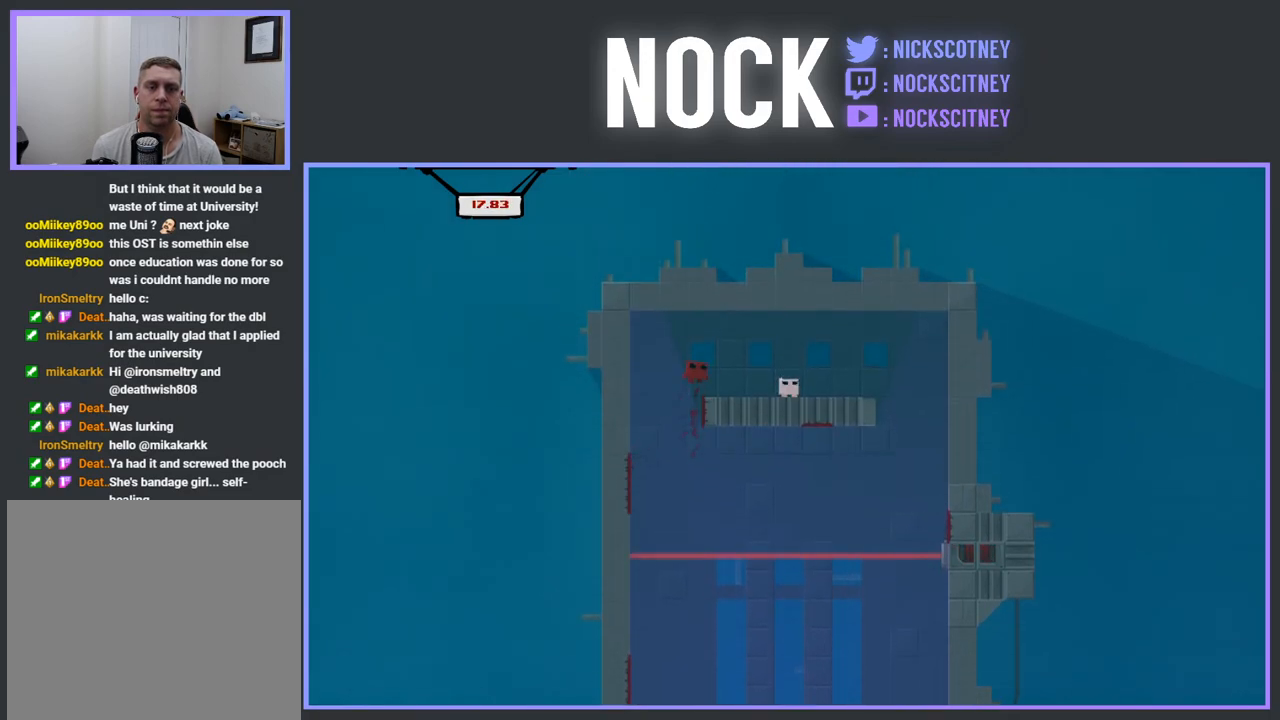
{"buttons": ["DPAD_LEFT"], "events": [[267, "CROSS", "up"], [317, "DPAD_RIGHT", "up"], [317, "R2", "up"], [400, "DPAD_LEFT", "down"]]}
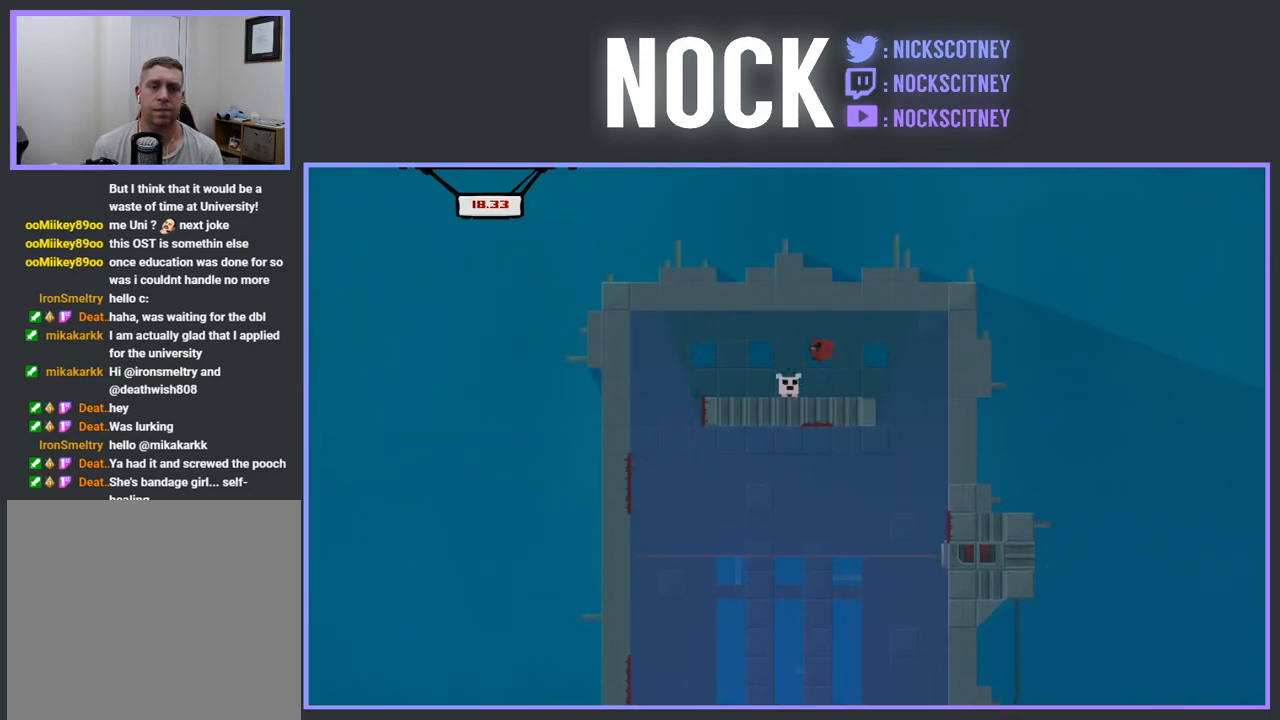
{"buttons": ["DPAD_LEFT"], "events": []}
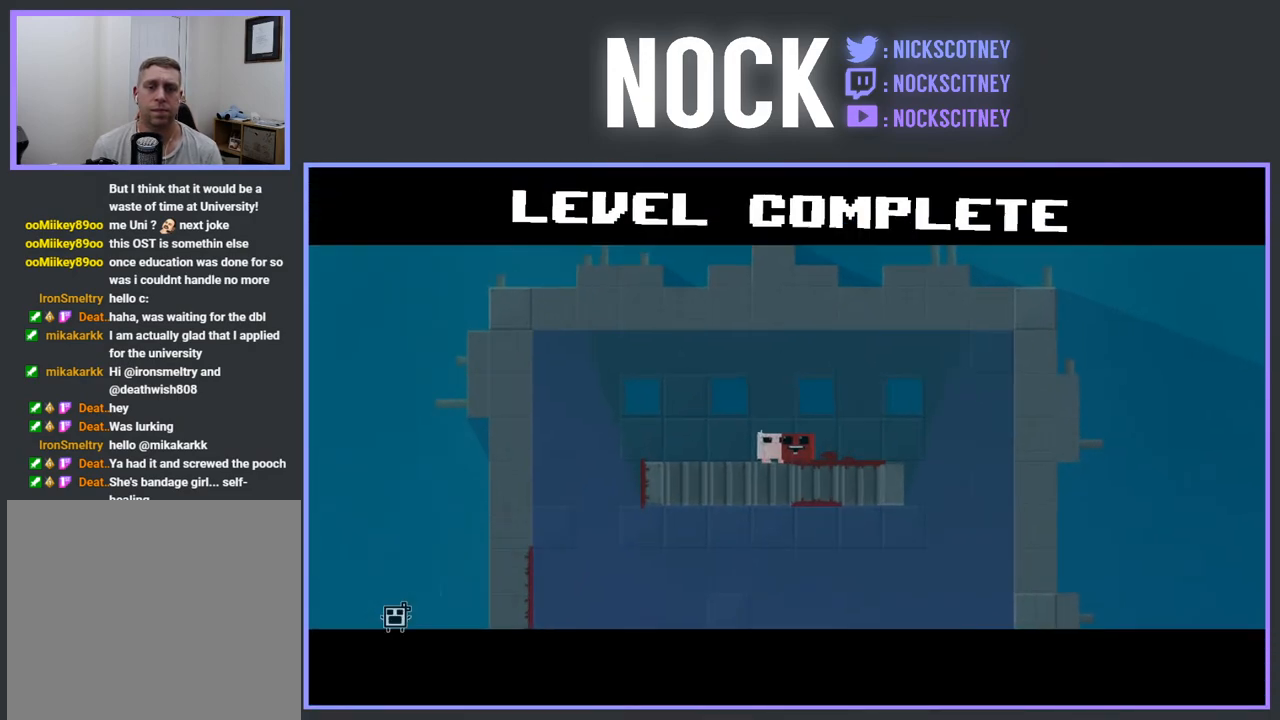
{"buttons": [], "events": [[50, "DPAD_LEFT", "up"]]}
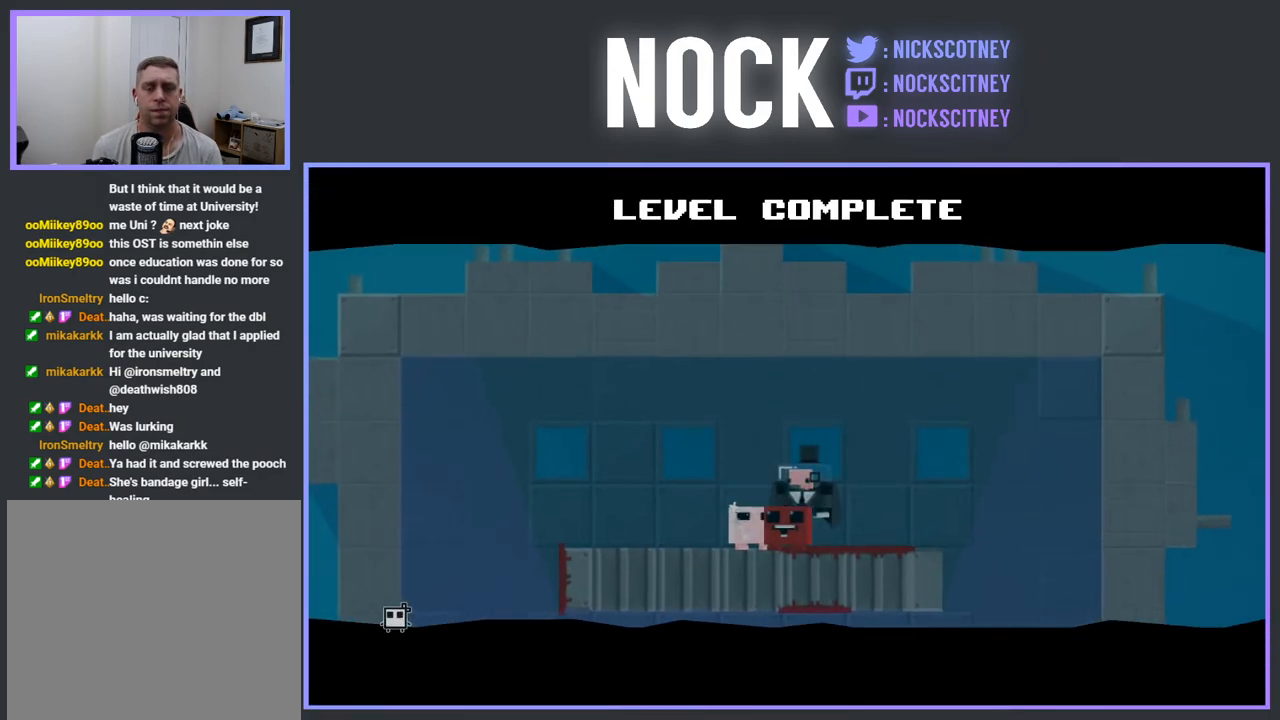
{"buttons": [], "events": []}
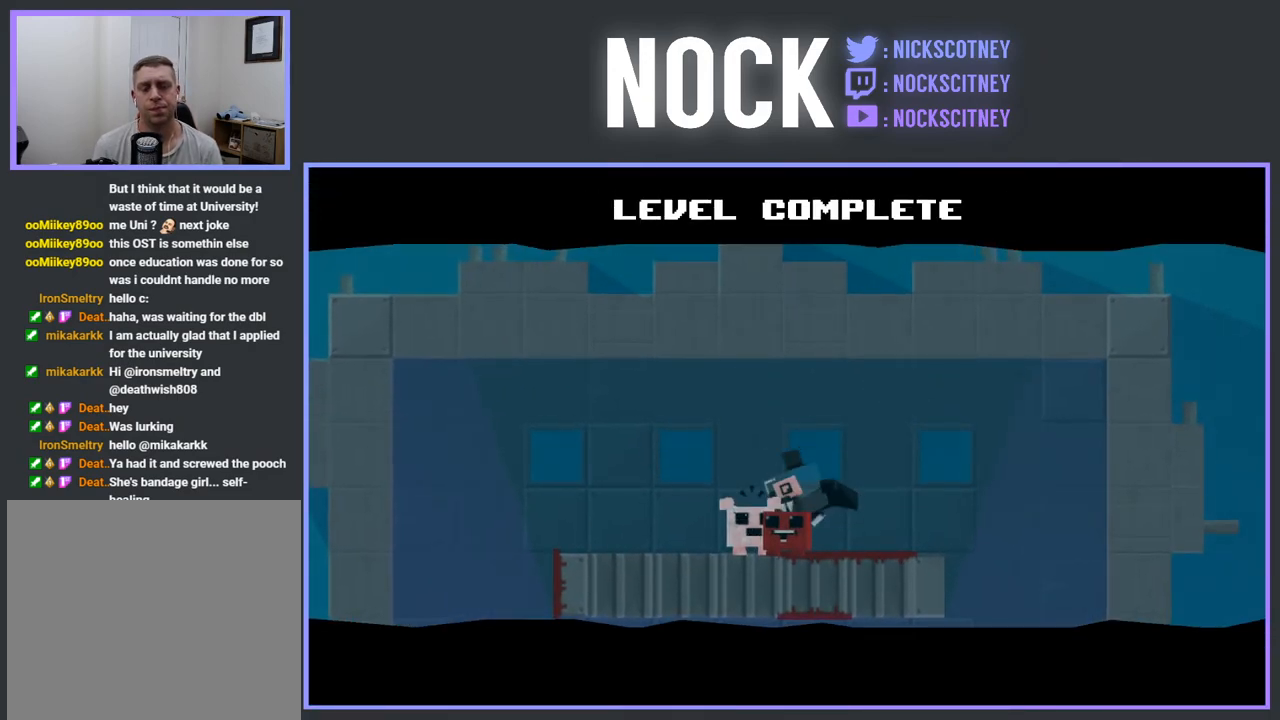
{"buttons": [], "events": []}
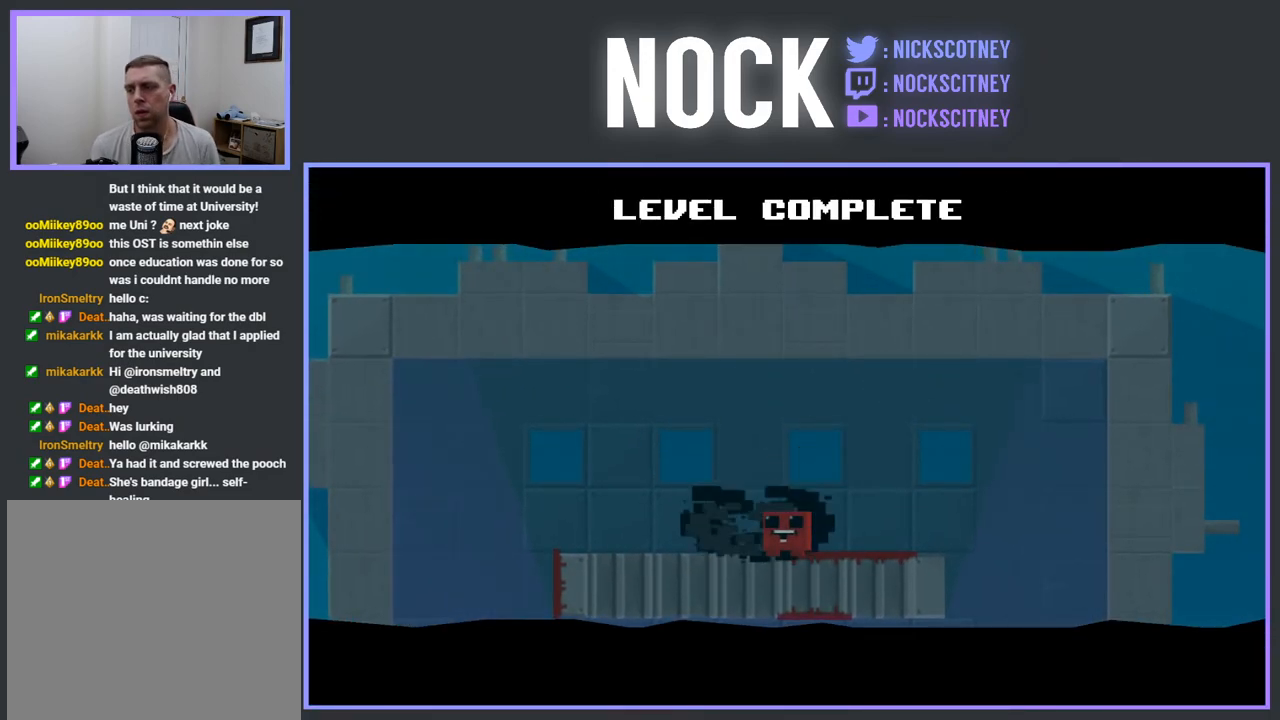
{"buttons": [], "events": []}
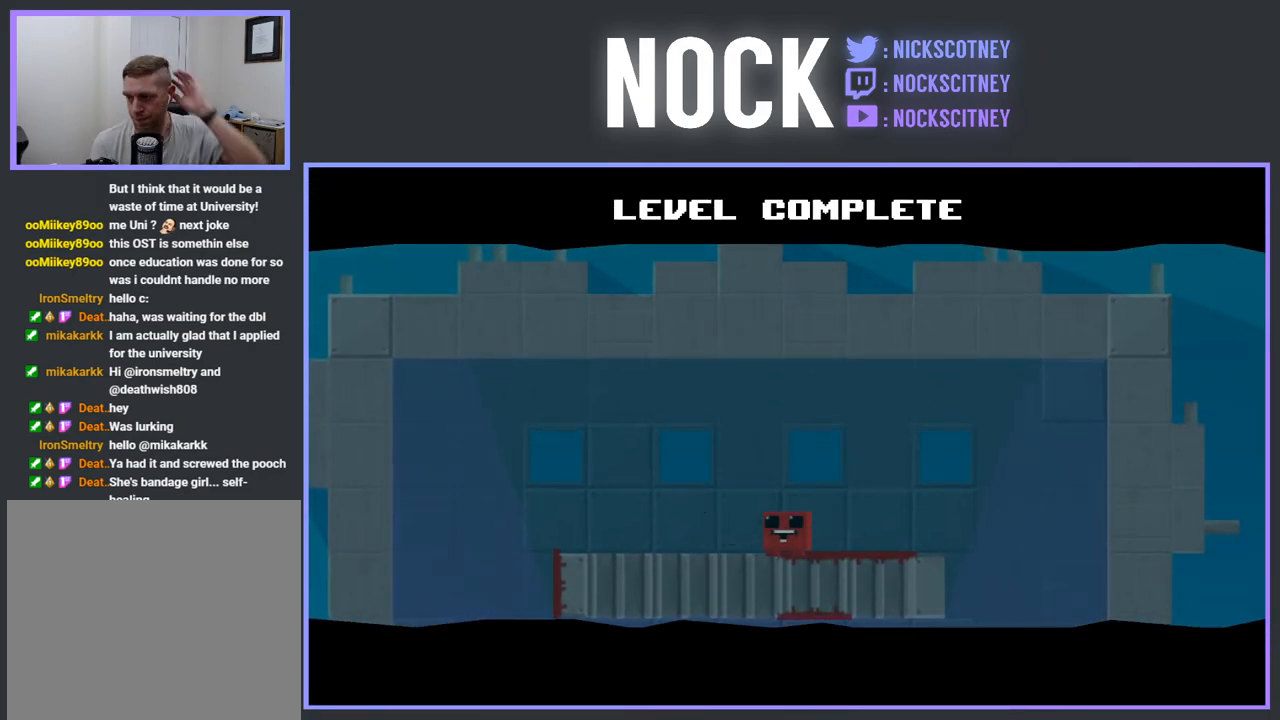
{"buttons": [], "events": []}
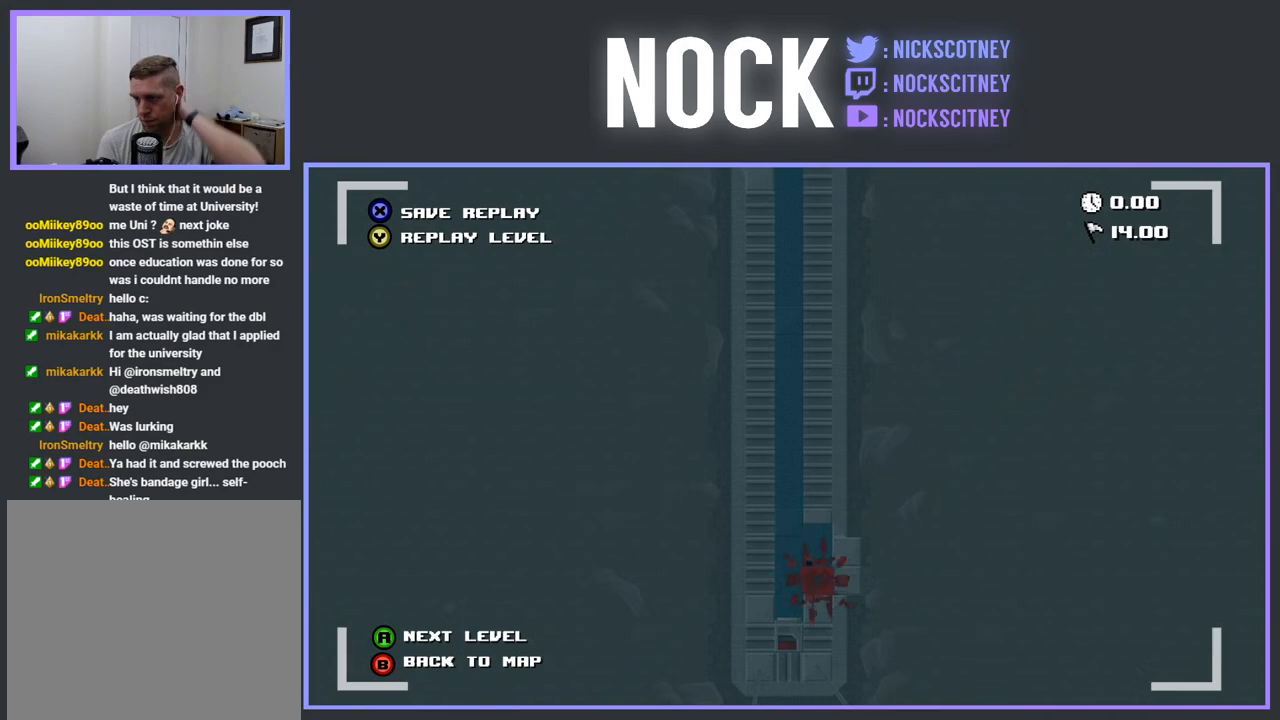
{"buttons": [], "events": []}
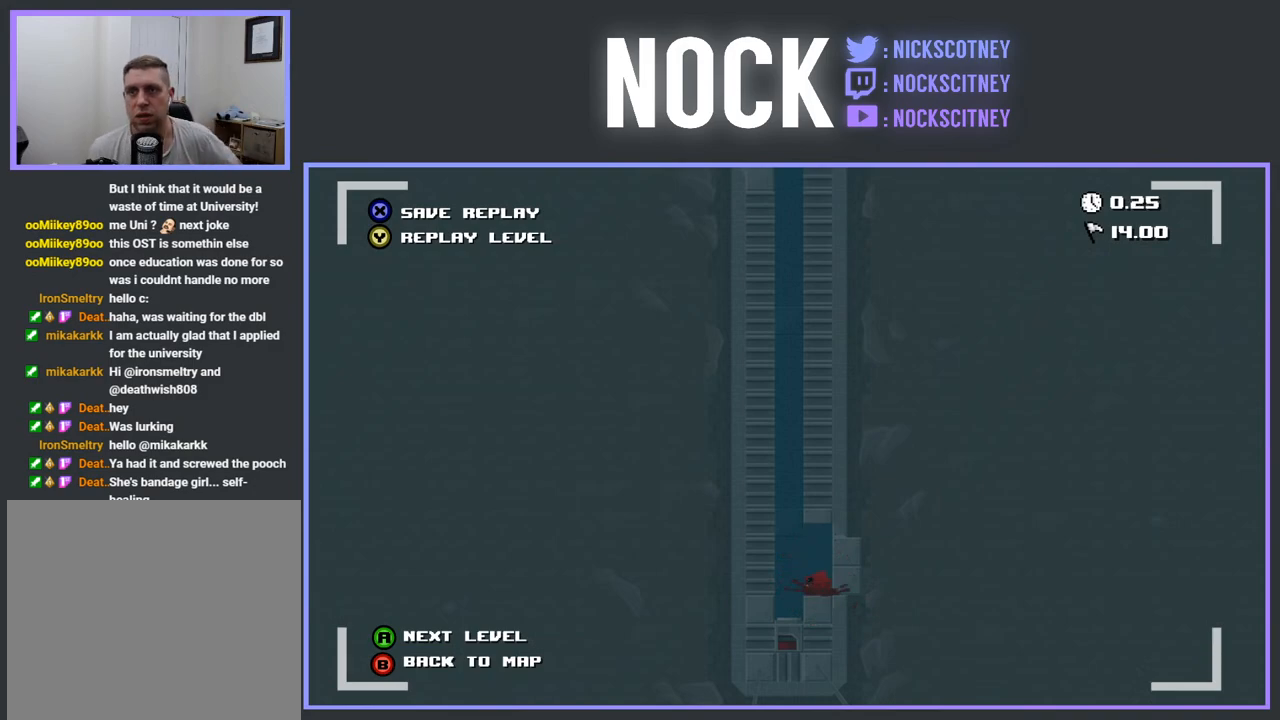
{"buttons": [], "events": []}
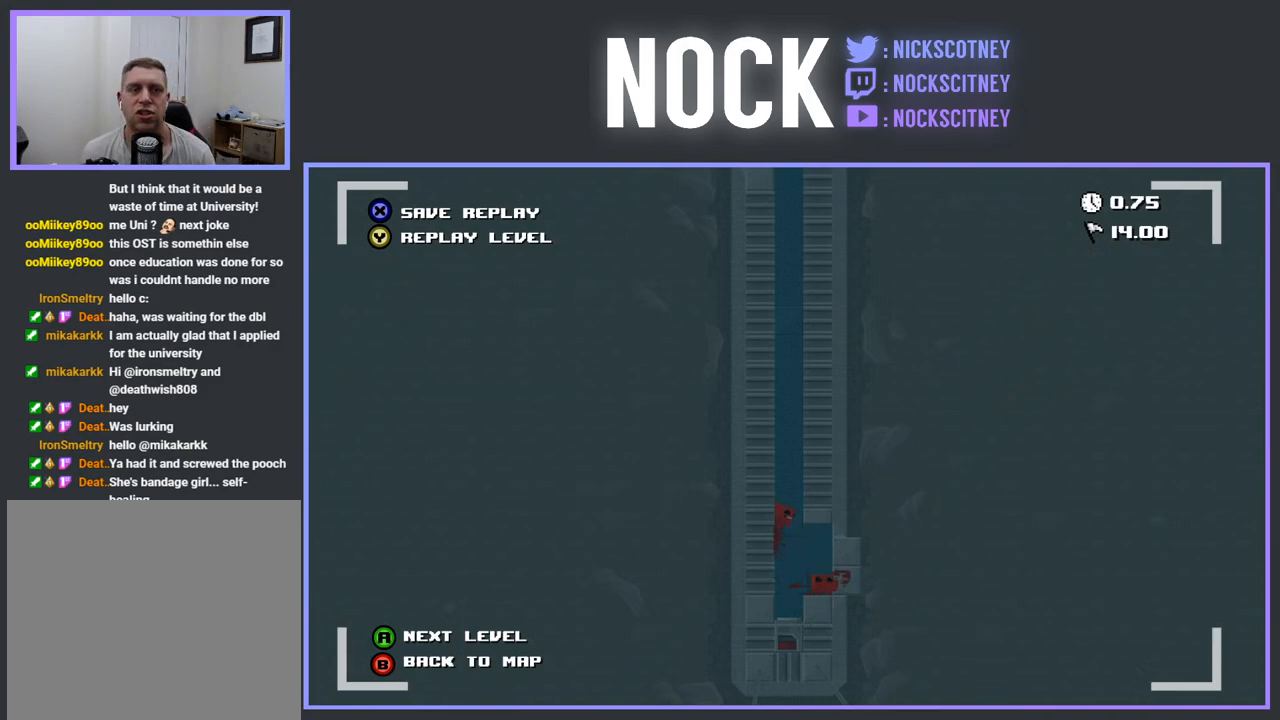
{"buttons": [], "events": []}
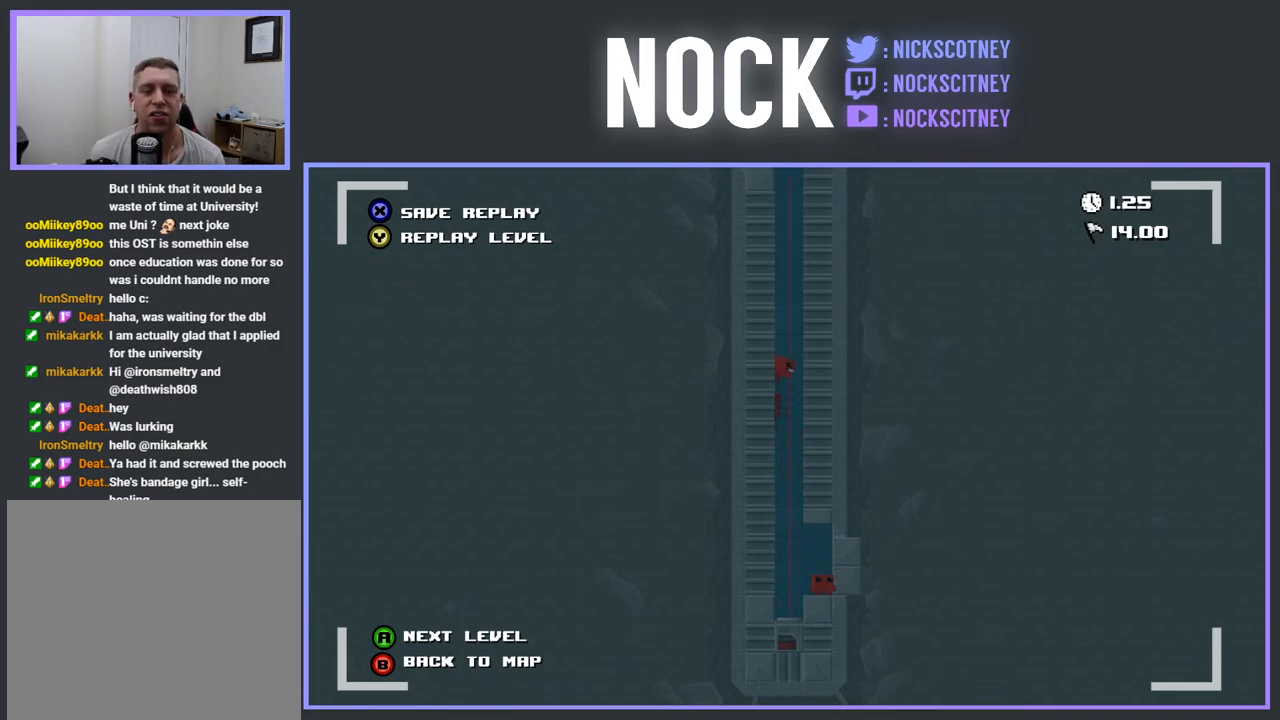
{"buttons": [], "events": [[133, "TRIANGLE", "down"], [267, "TRIANGLE", "up"]]}